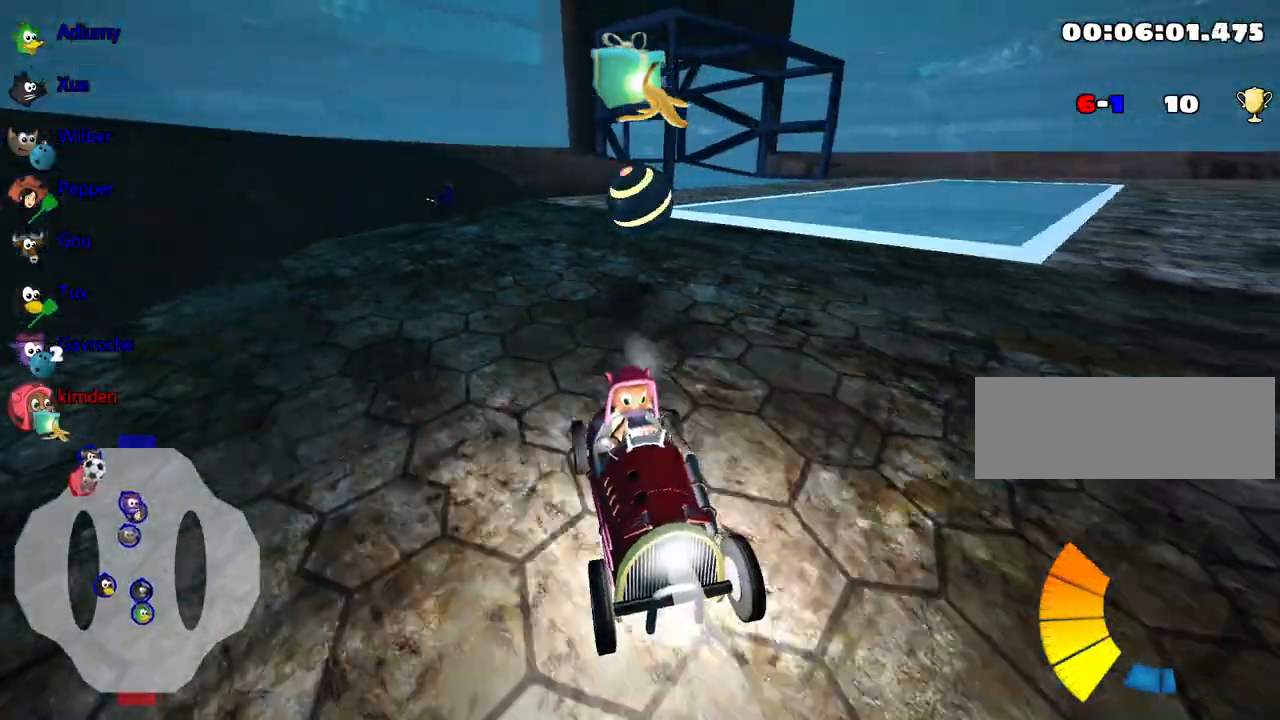
Gameplay with keyboard; each line is a JSON object with the keys held at the frame after it. "events" lists presses ("down") and releases ("up") of "down", "fire", "left", "look", "nitro", "right", "skid" and "up" between this image and that frame as [ms after this image, input, new state], when the widget could be followed in between. No other keys are recorded. Mouse input is not recorded. Key names are as the overlay labels them; some are game actions (e.g. jump) rather than physical keys.
{"keys": ["down"], "events": [[17, "fire", "down"], [150, "fire", "up"]]}
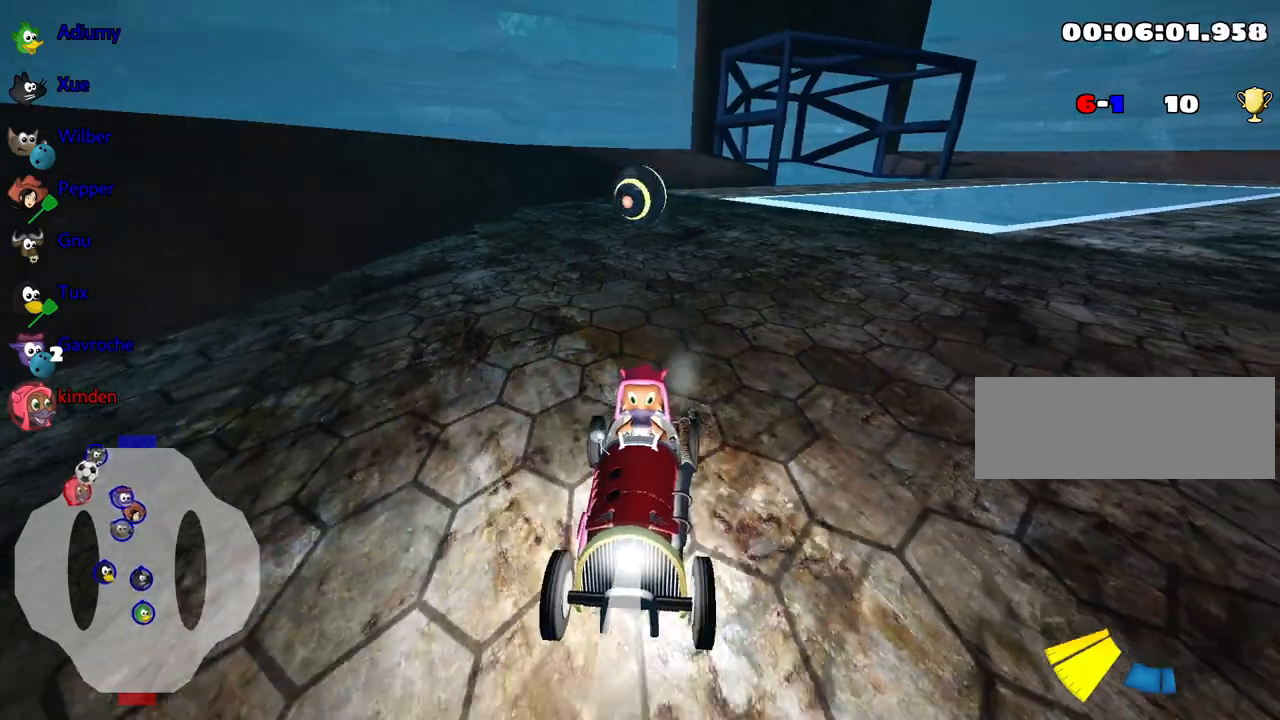
{"keys": ["down", "right"], "events": [[300, "right", "down"]]}
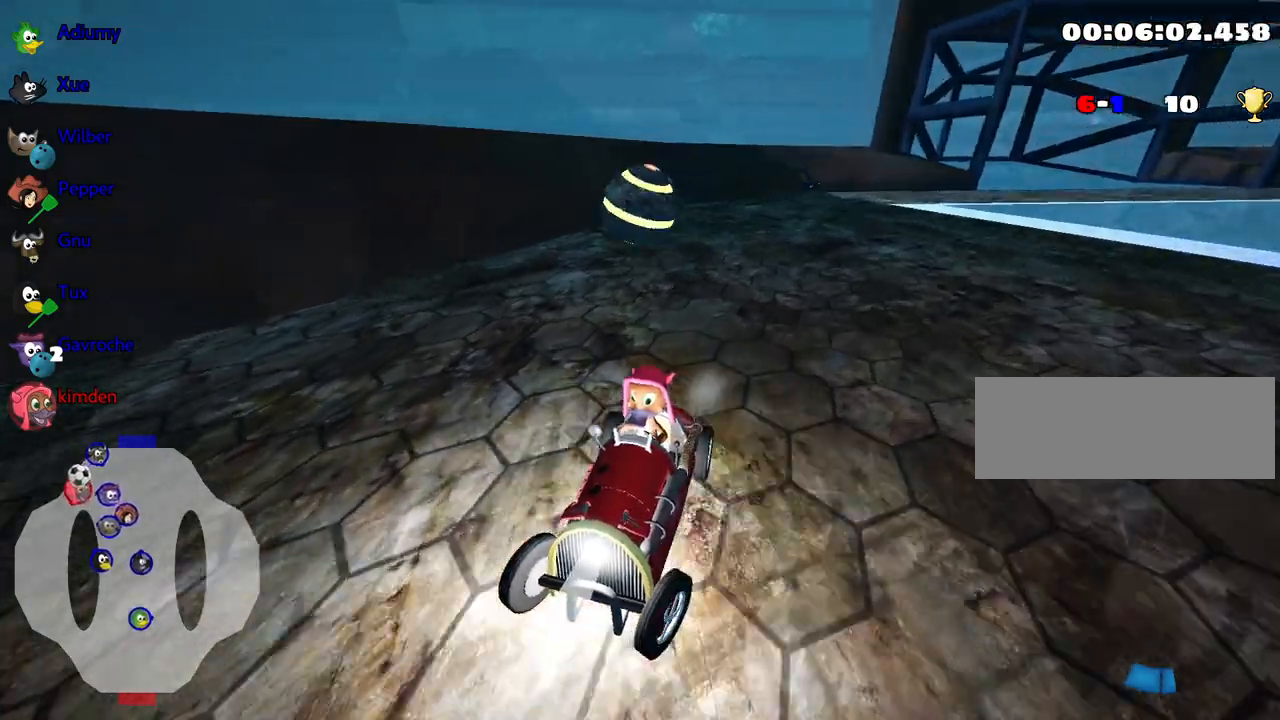
{"keys": ["down", "left"], "events": [[67, "right", "up"], [334, "left", "down"]]}
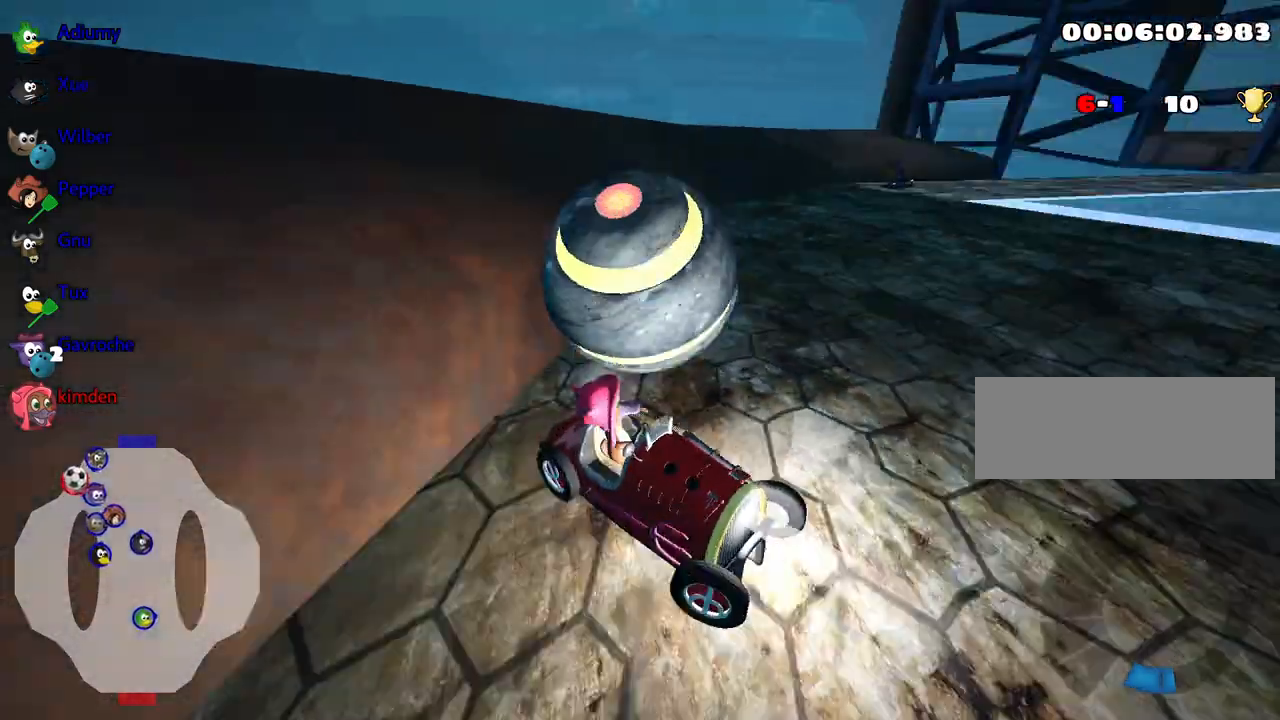
{"keys": ["down"], "events": [[417, "left", "up"]]}
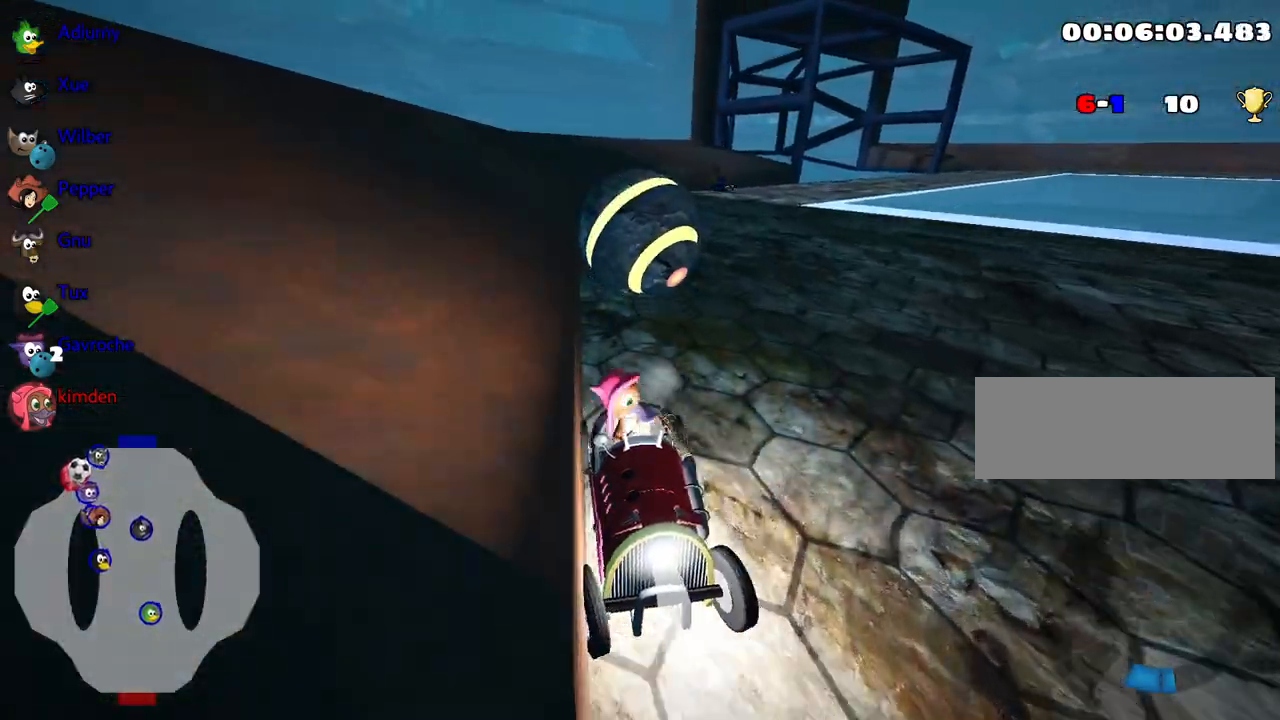
{"keys": ["down"], "events": []}
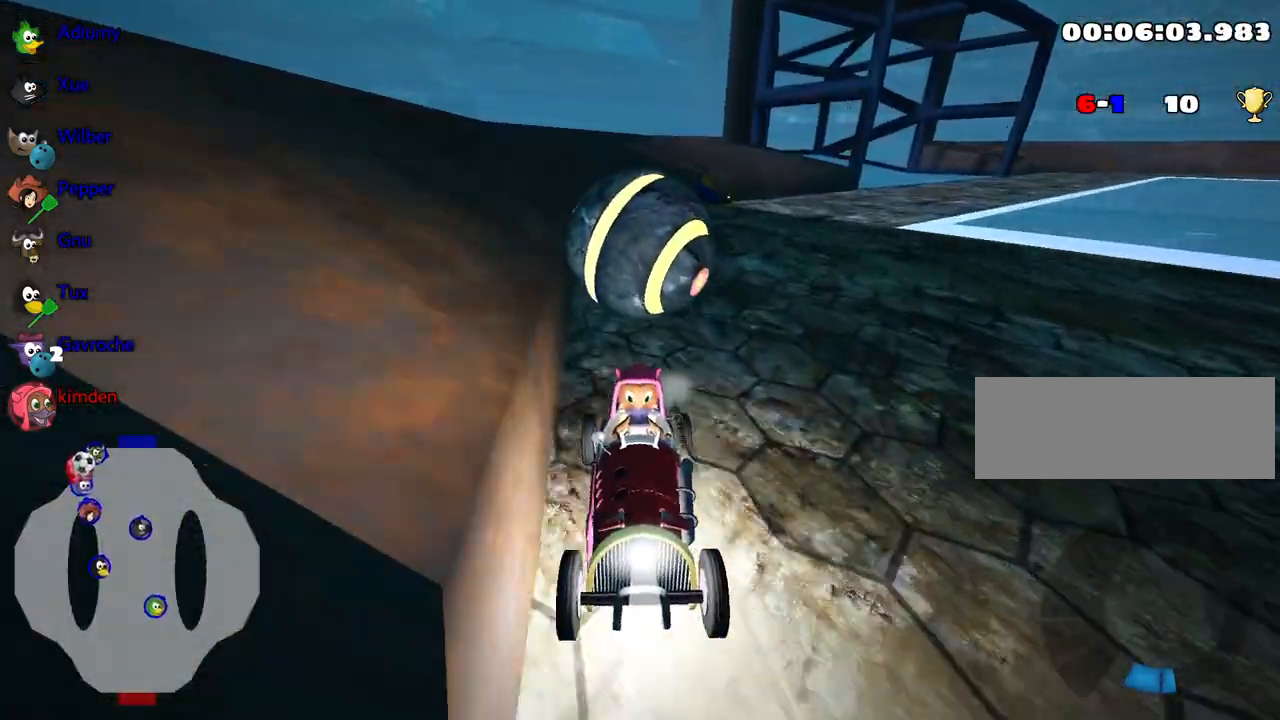
{"keys": ["down"], "events": []}
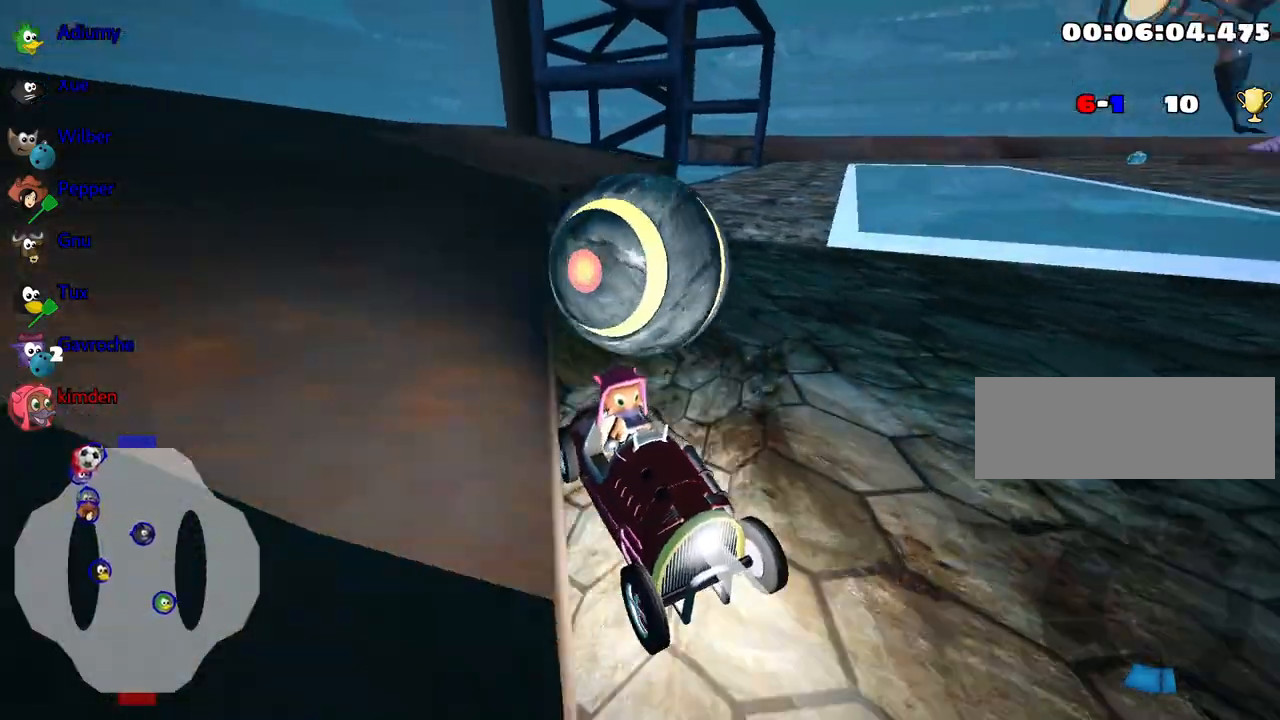
{"keys": ["down"], "events": [[284, "left", "down"], [384, "left", "up"]]}
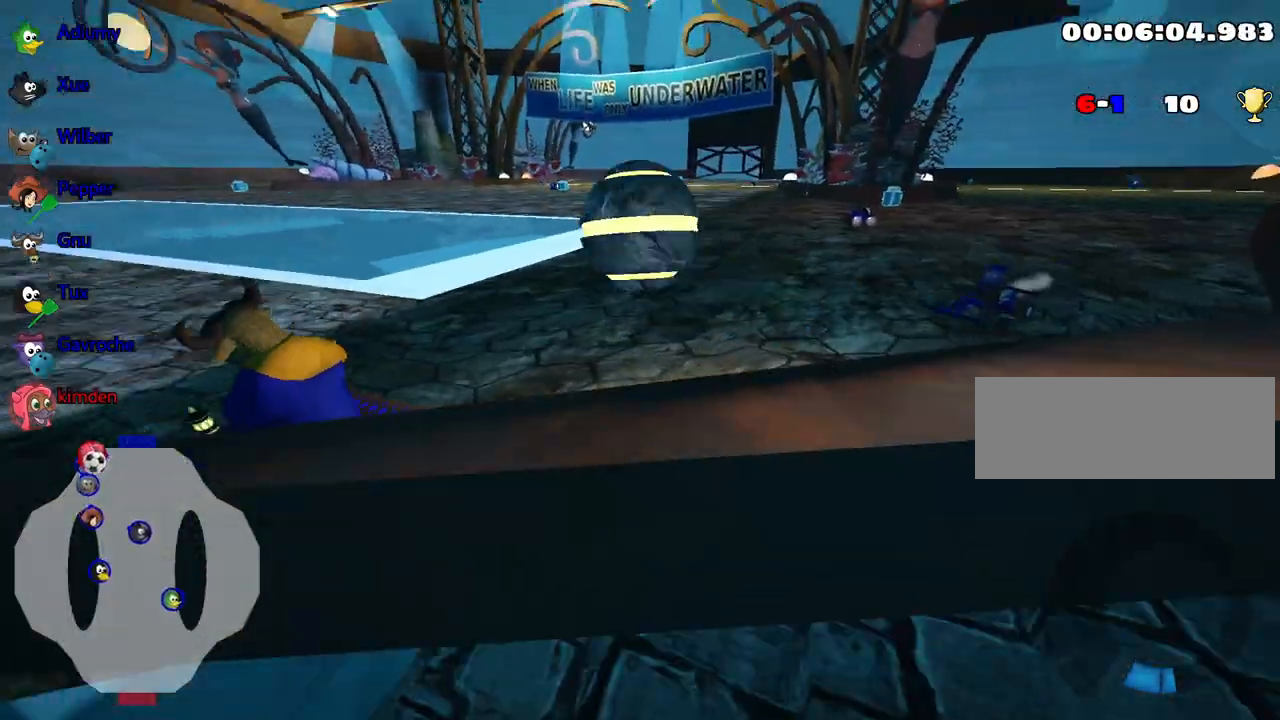
{"keys": ["down"], "events": []}
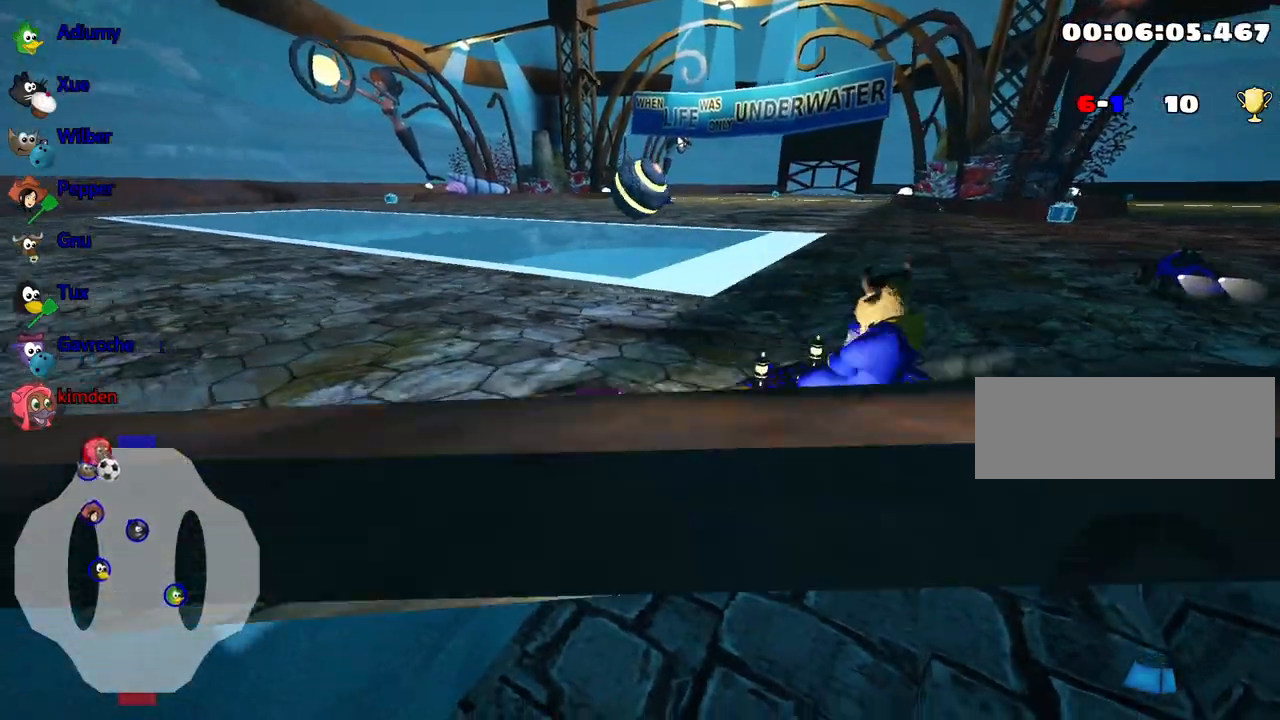
{"keys": [], "events": [[200, "down", "up"]]}
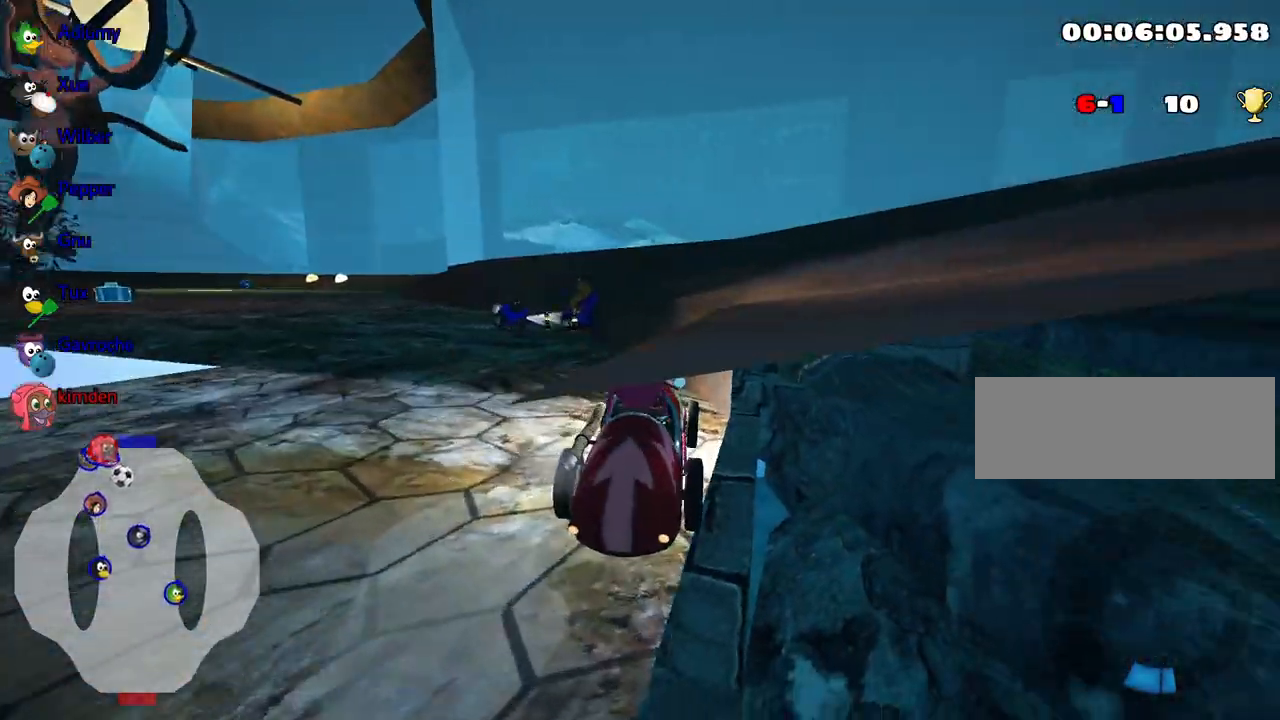
{"keys": [], "events": []}
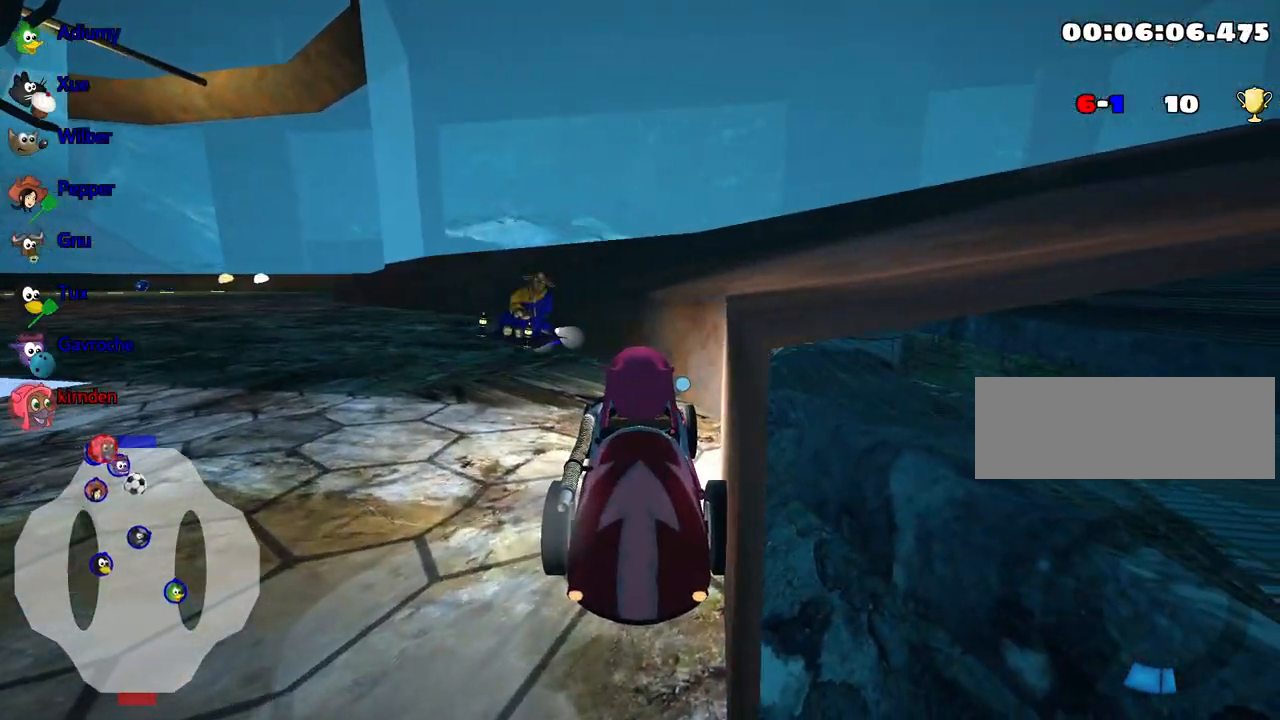
{"keys": ["left", "nitro", "up"], "events": [[34, "right", "down"], [67, "down", "down"], [250, "down", "up"], [300, "right", "up"], [317, "up", "down"], [334, "left", "down"], [500, "nitro", "down"]]}
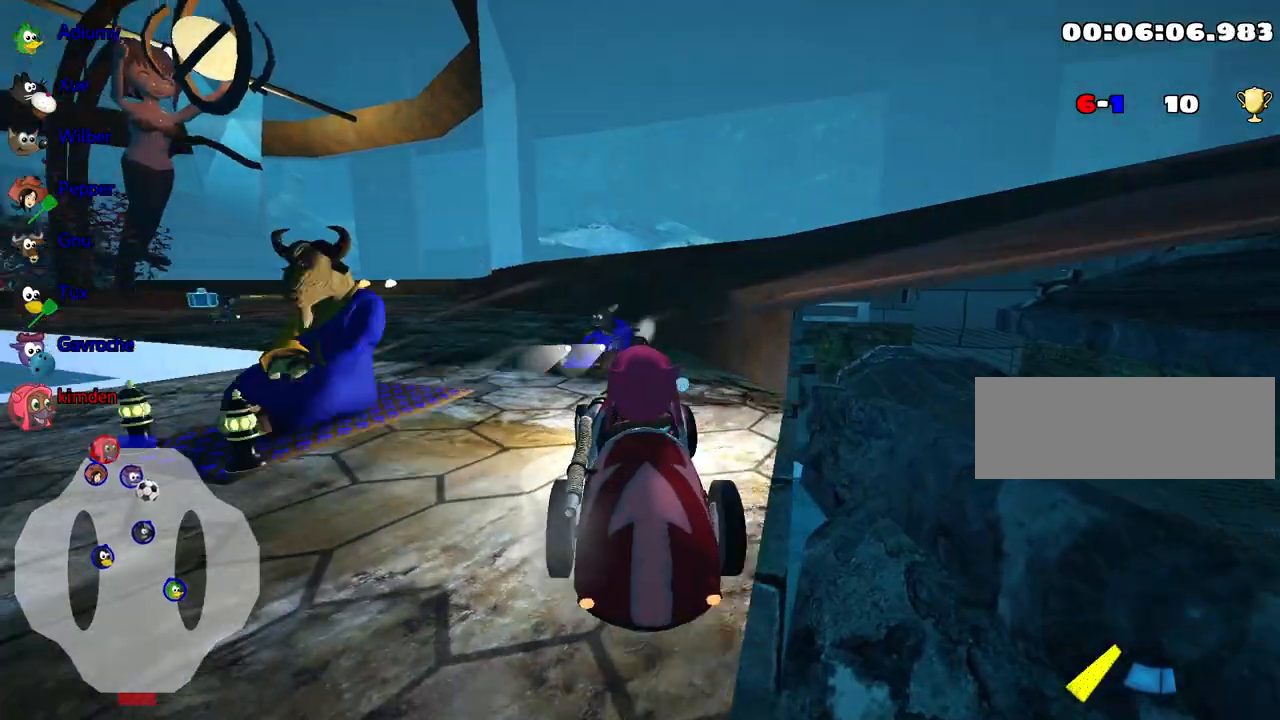
{"keys": ["left", "nitro", "up"], "events": []}
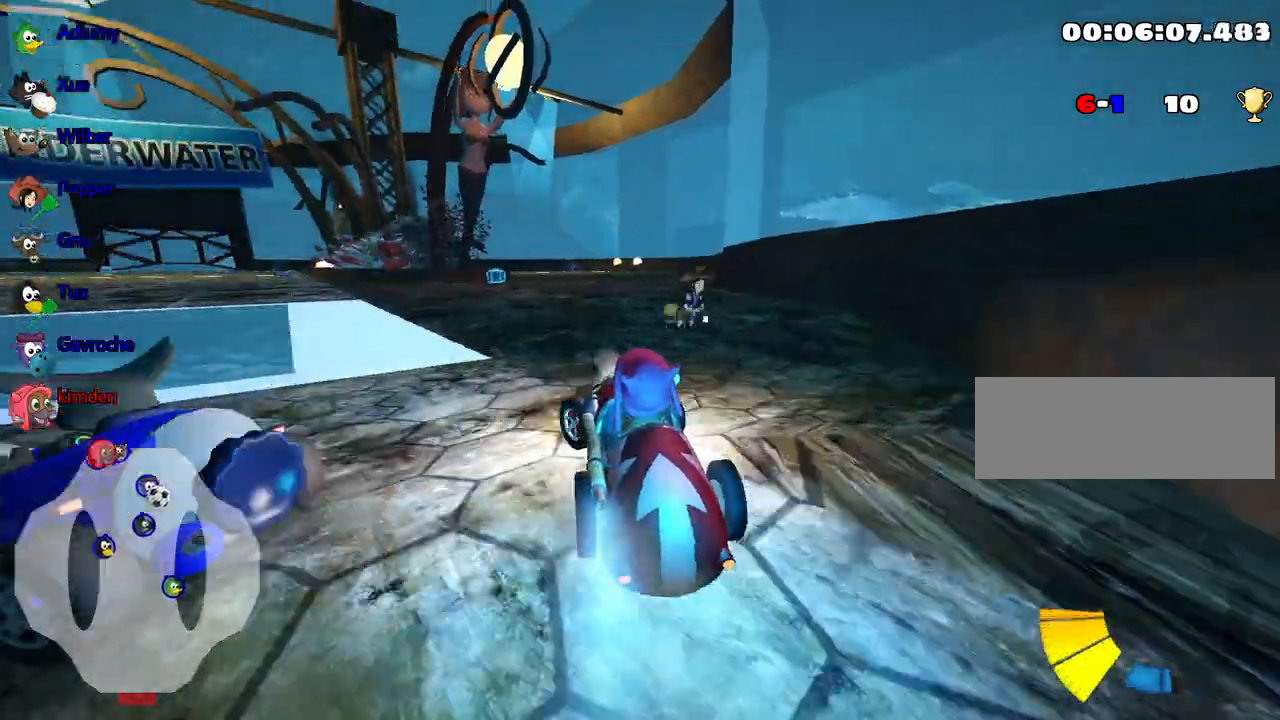
{"keys": ["right", "up"], "events": [[17, "left", "up"], [34, "nitro", "up"], [350, "right", "down"]]}
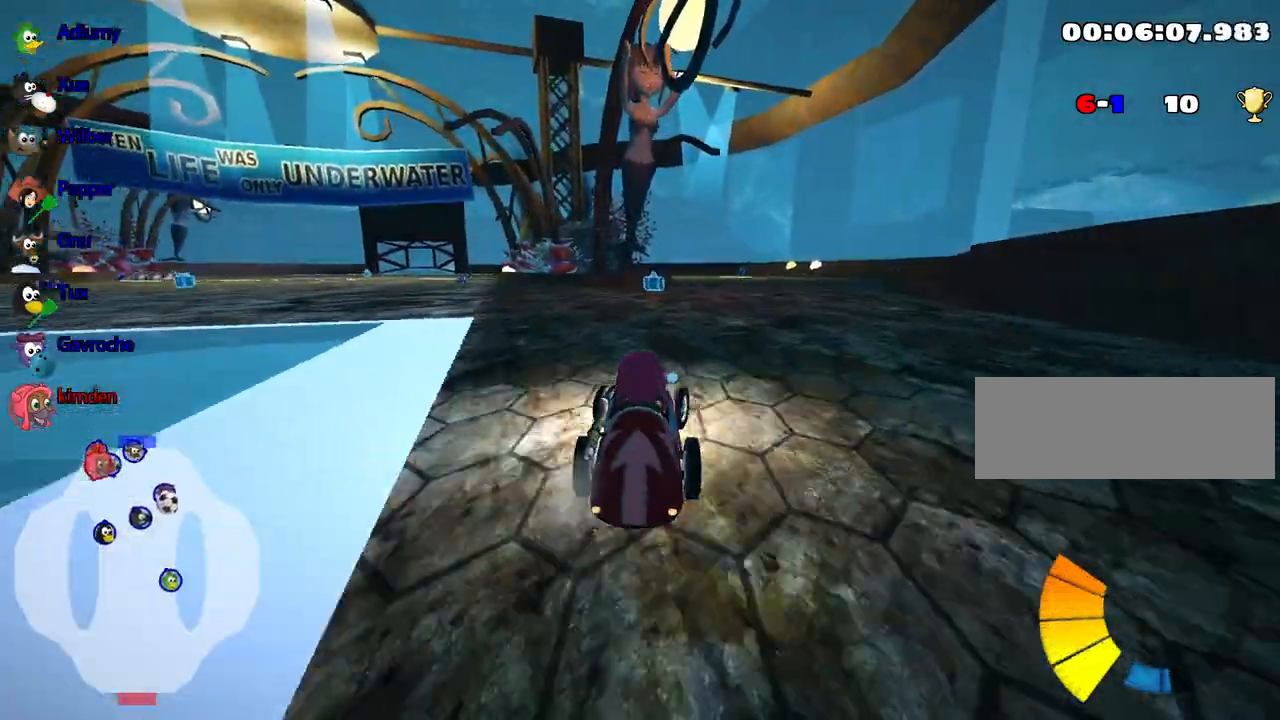
{"keys": ["left", "up"], "events": [[184, "nitro", "down"], [234, "right", "up"], [267, "left", "down"], [334, "nitro", "up"]]}
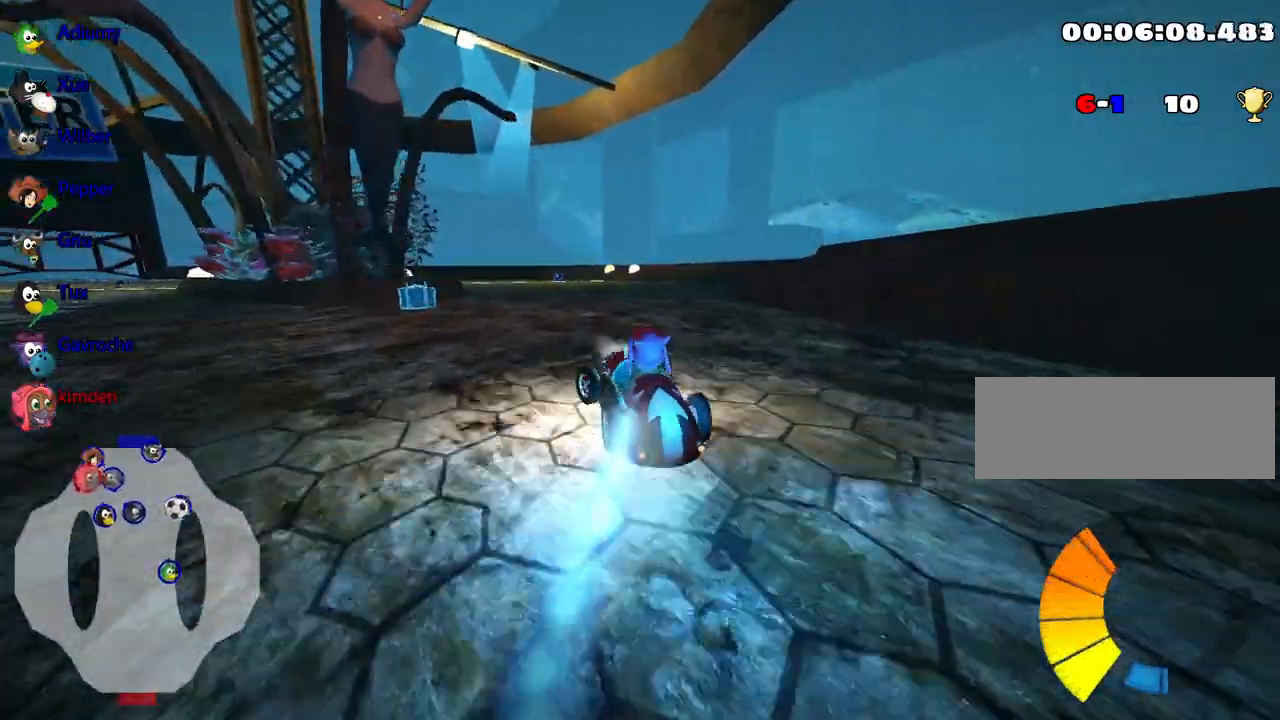
{"keys": ["left", "up"], "events": [[17, "left", "up"], [84, "left", "down"]]}
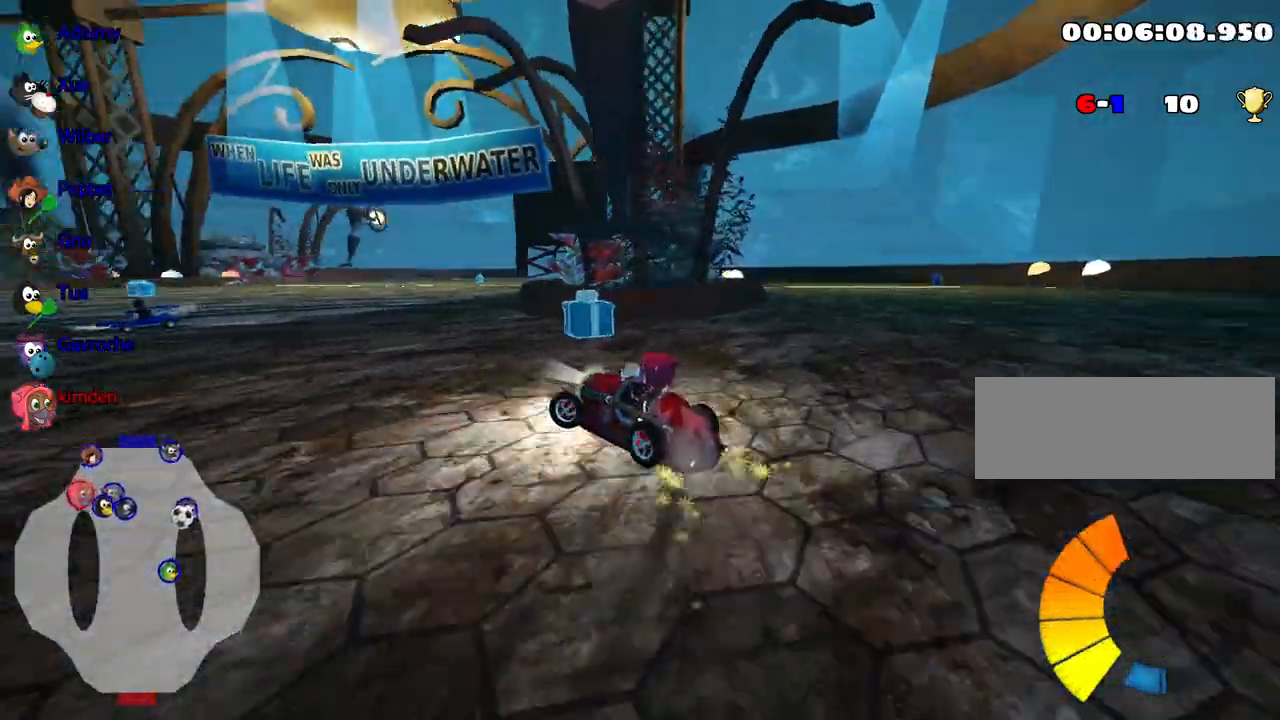
{"keys": ["up"], "events": [[184, "left", "up"]]}
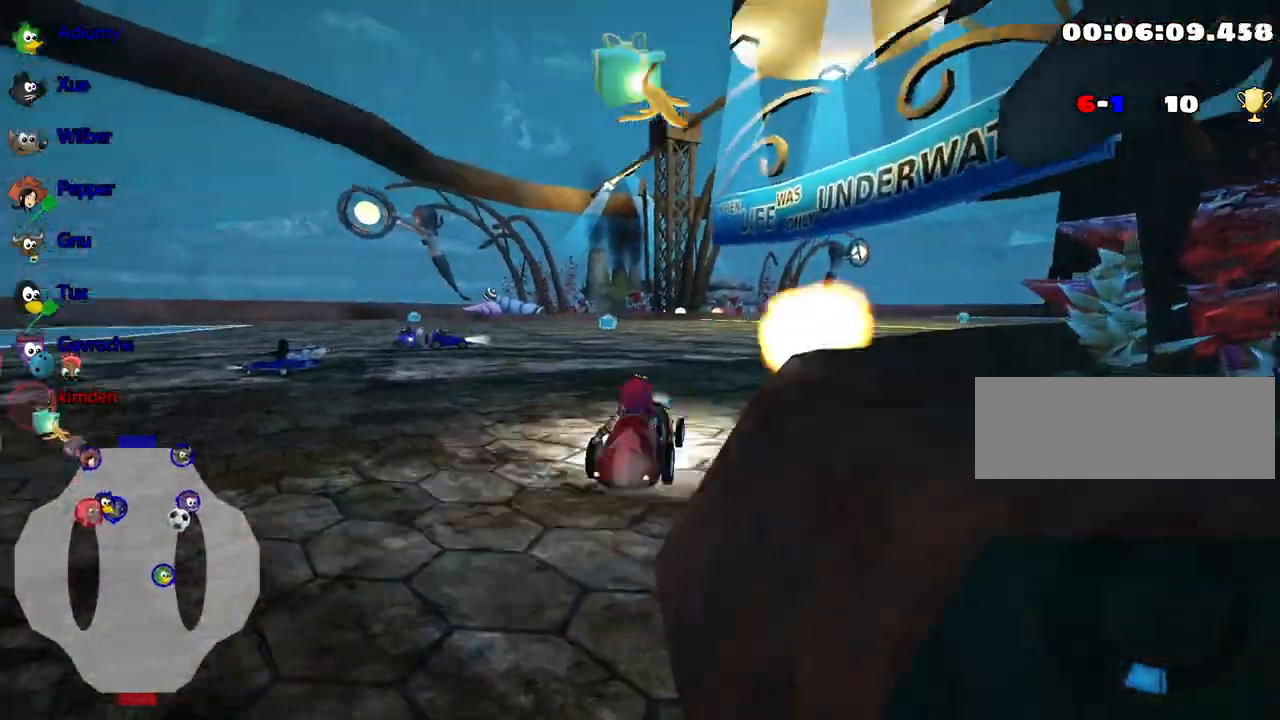
{"keys": ["up"], "events": []}
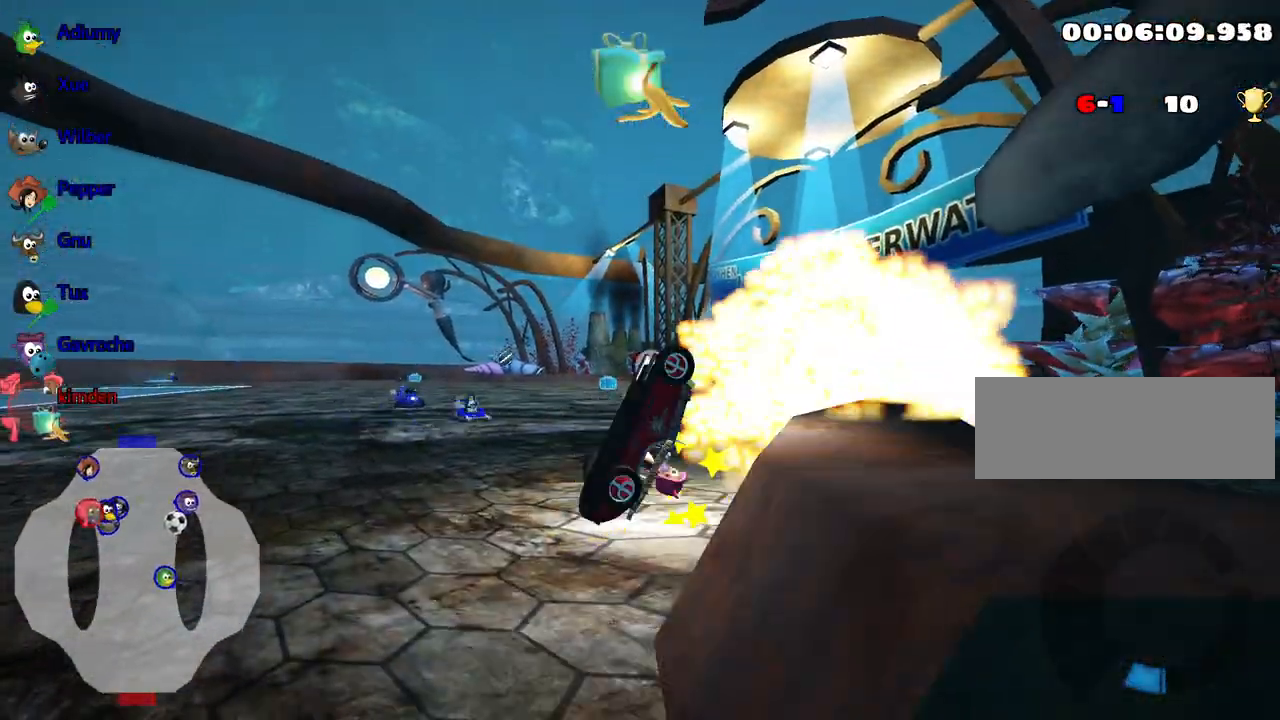
{"keys": ["fire", "nitro", "up"], "events": [[134, "fire", "down"], [367, "nitro", "down"]]}
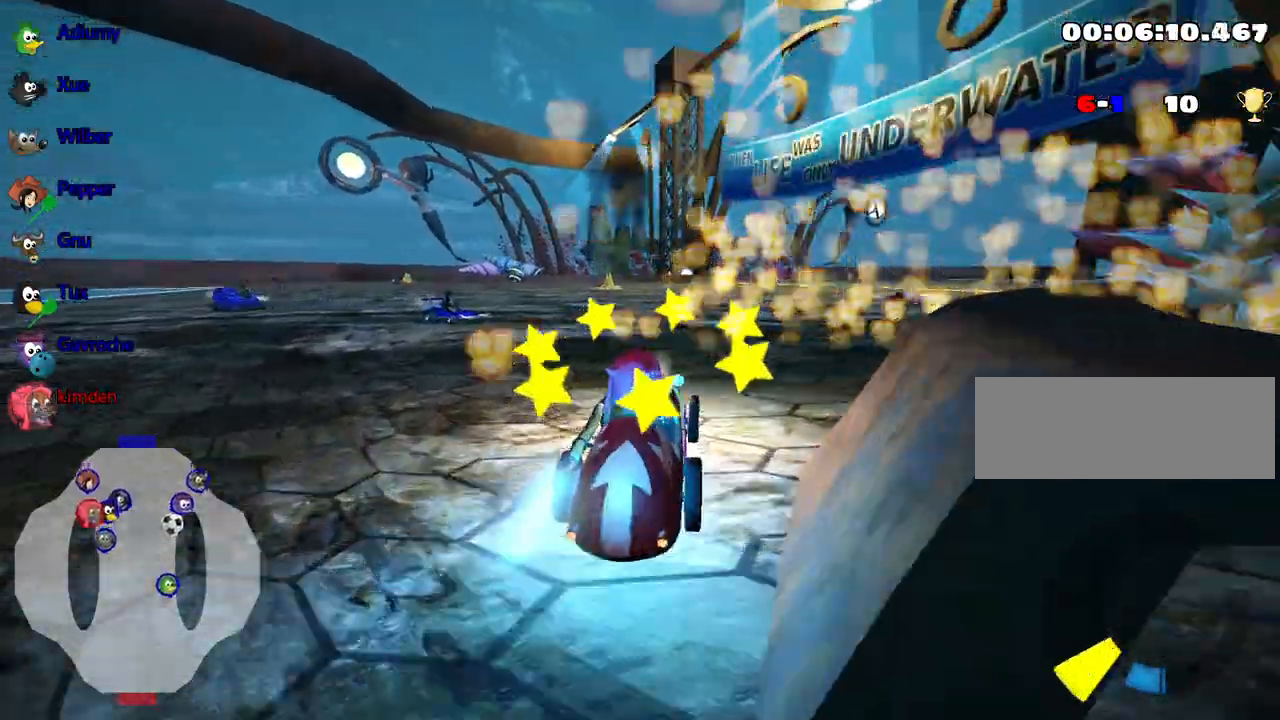
{"keys": ["nitro", "right", "up"], "events": [[217, "right", "down"], [284, "fire", "up"]]}
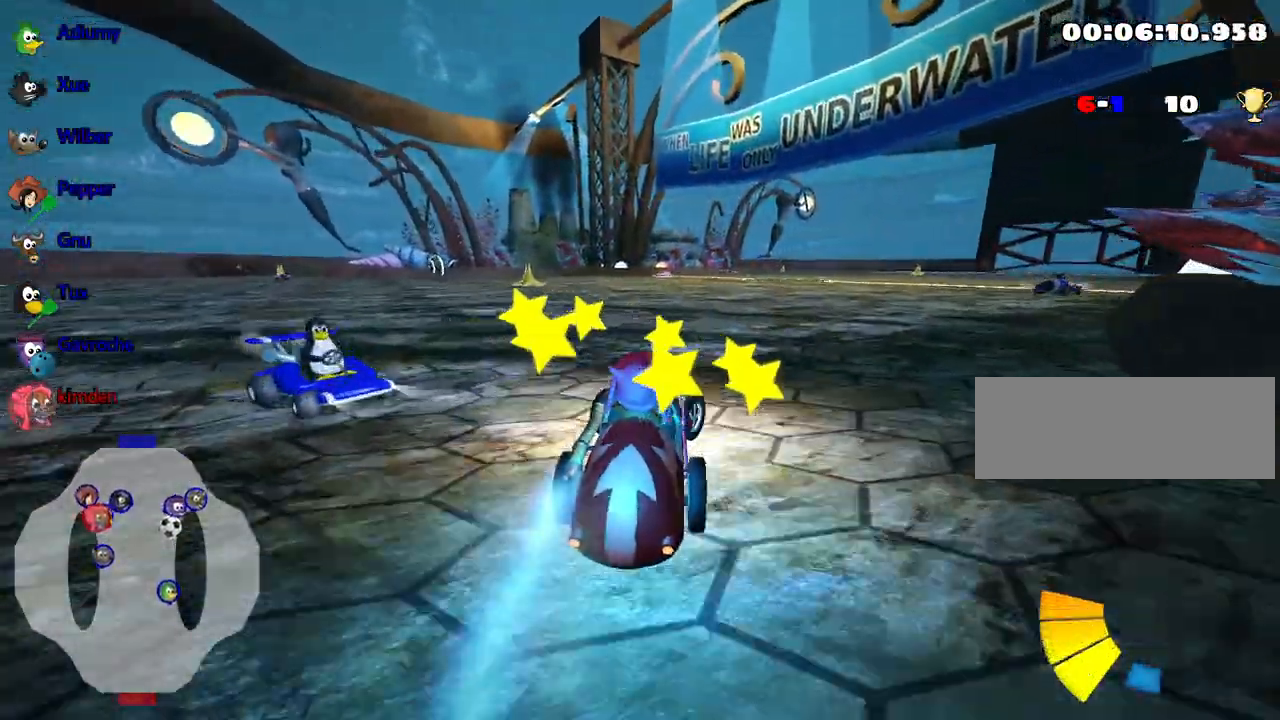
{"keys": ["up"], "events": [[117, "right", "up"], [267, "nitro", "up"]]}
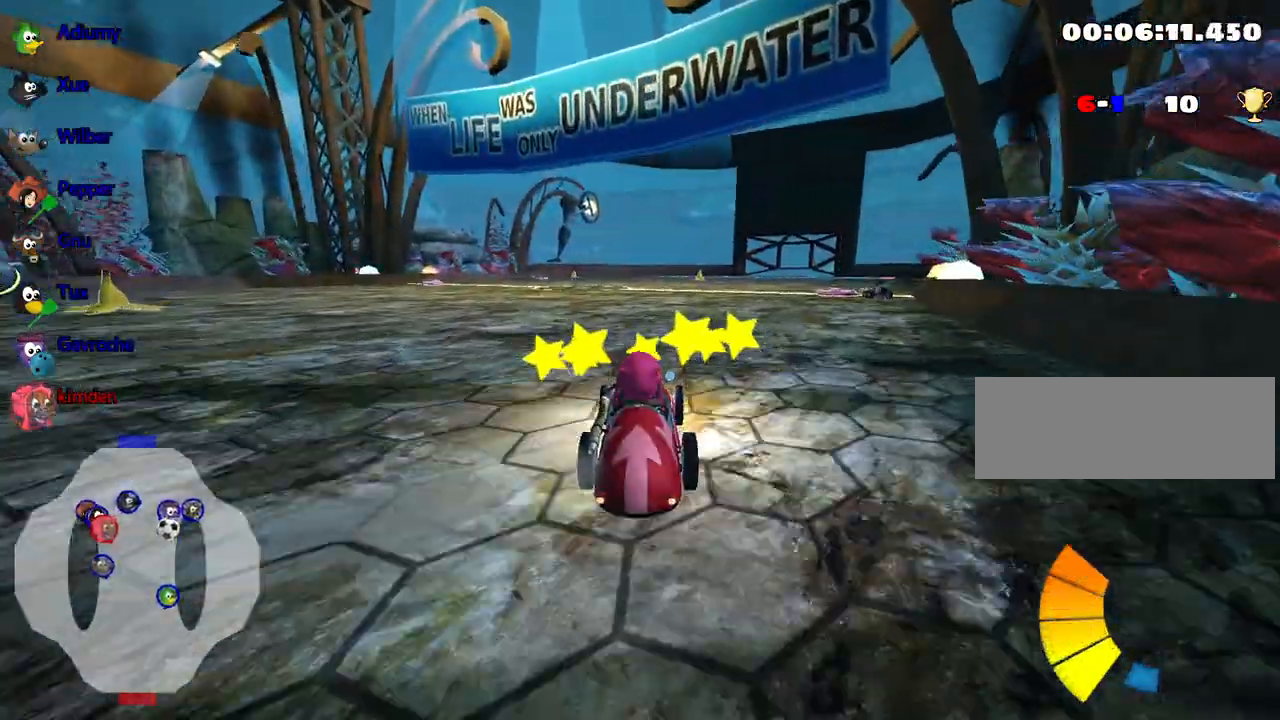
{"keys": ["up"], "events": []}
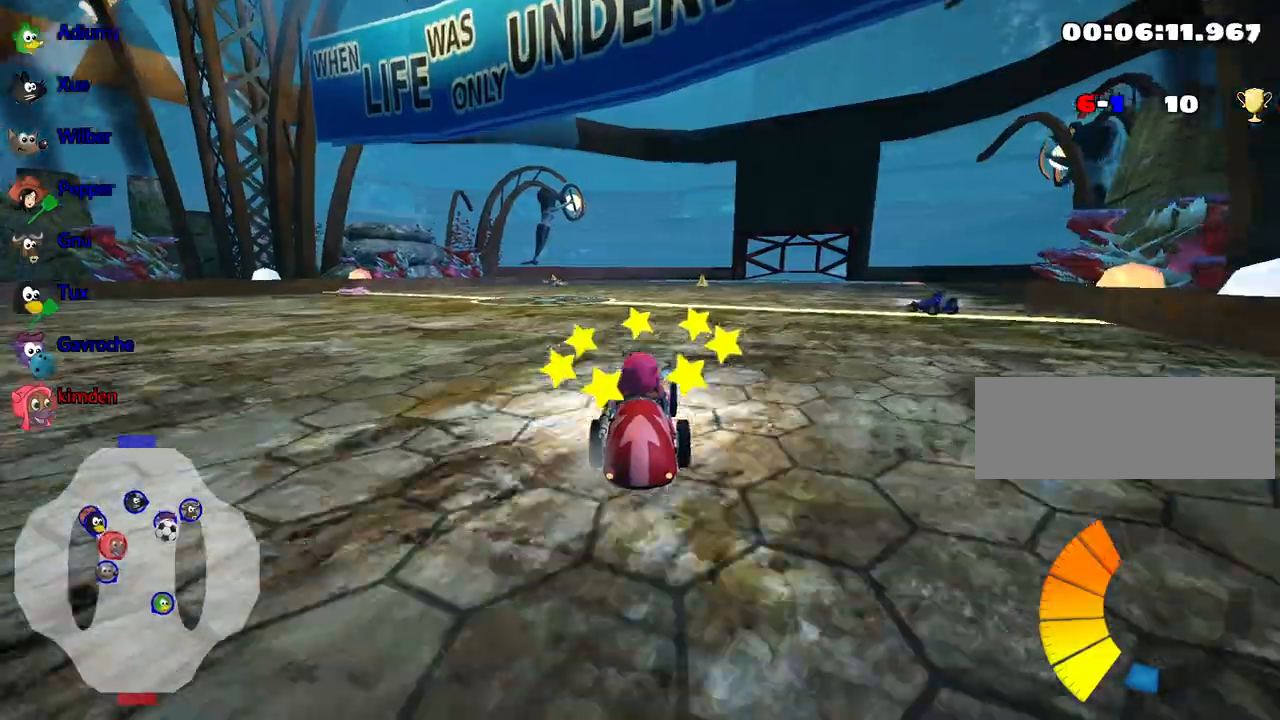
{"keys": ["up"], "events": []}
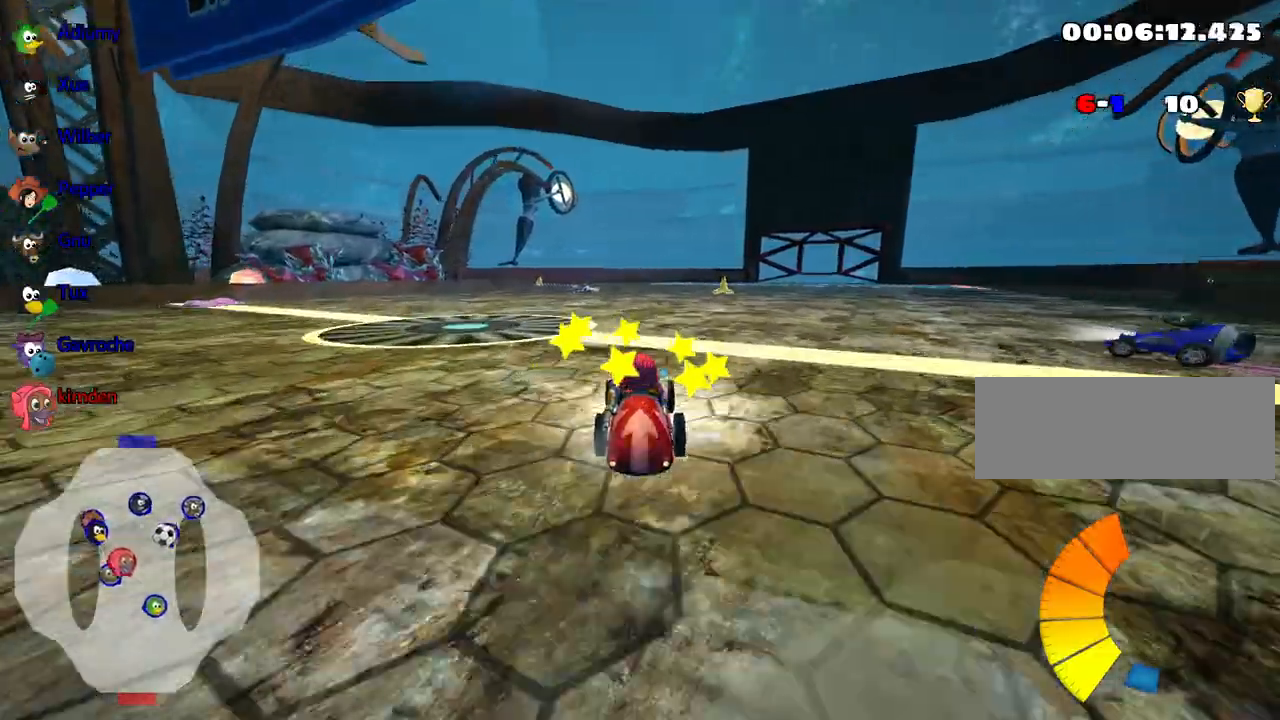
{"keys": ["left"], "events": [[384, "left", "down"], [467, "up", "up"]]}
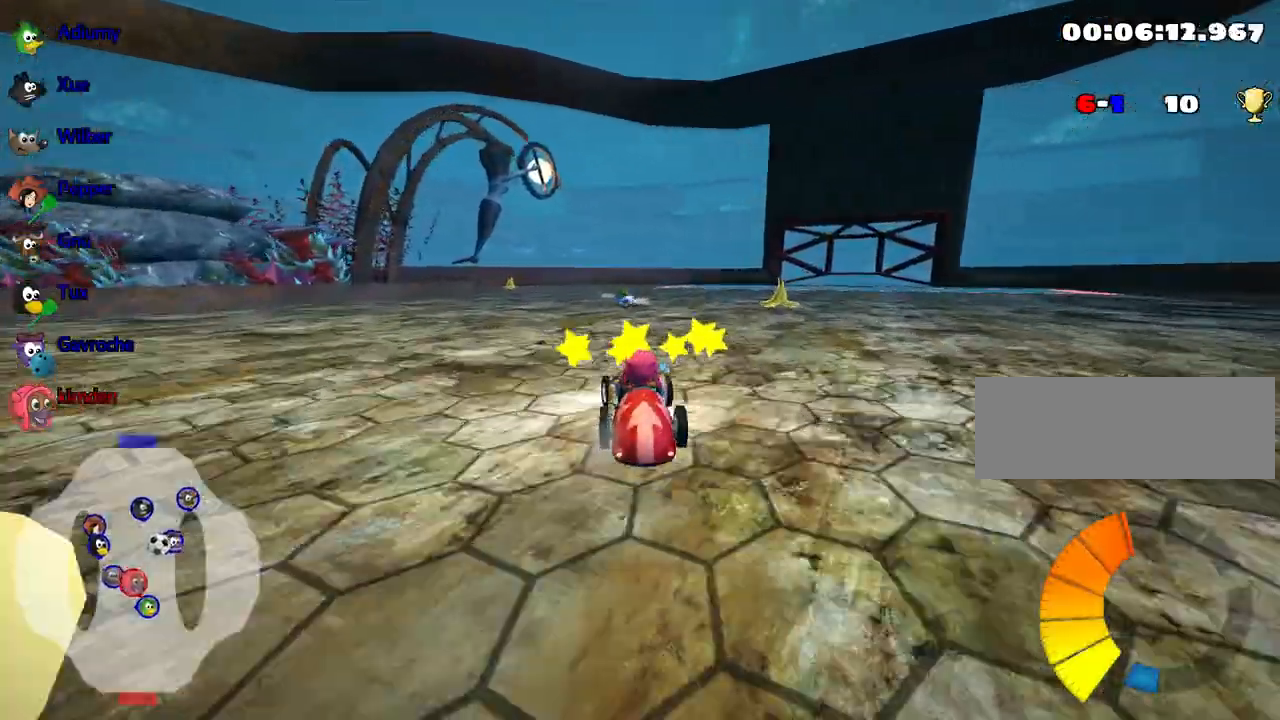
{"keys": ["left"], "events": []}
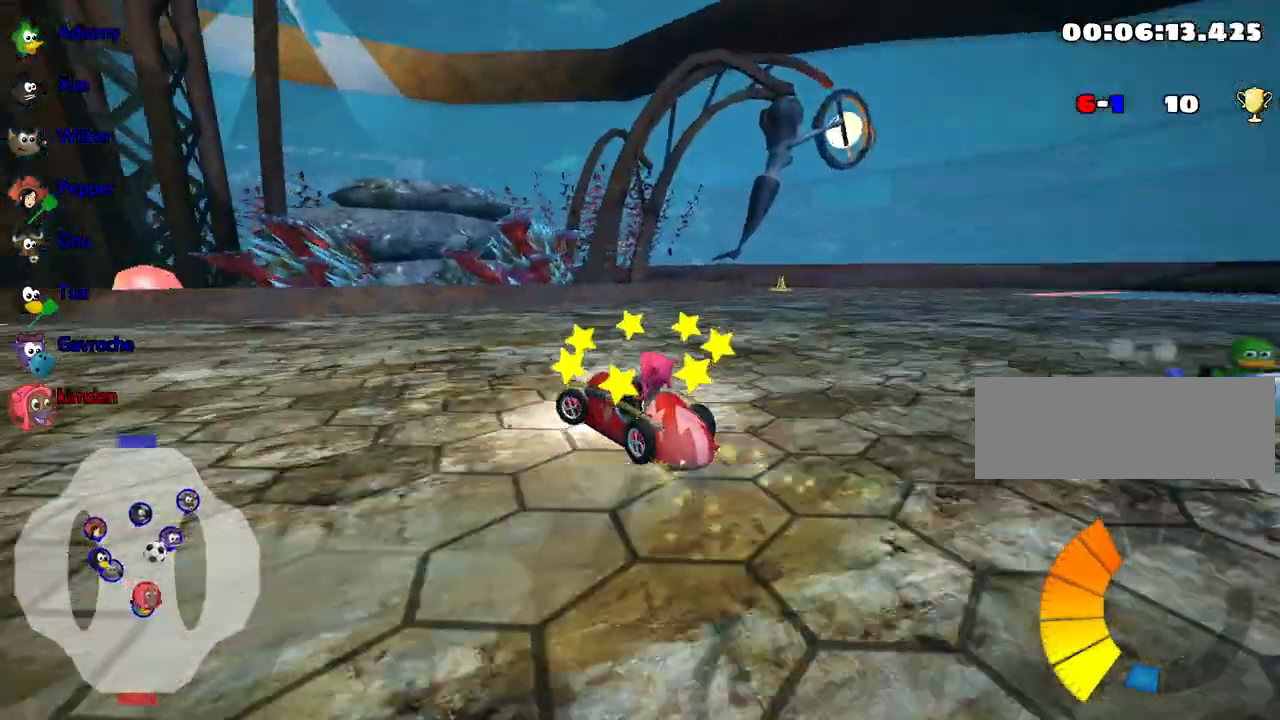
{"keys": ["left"], "events": []}
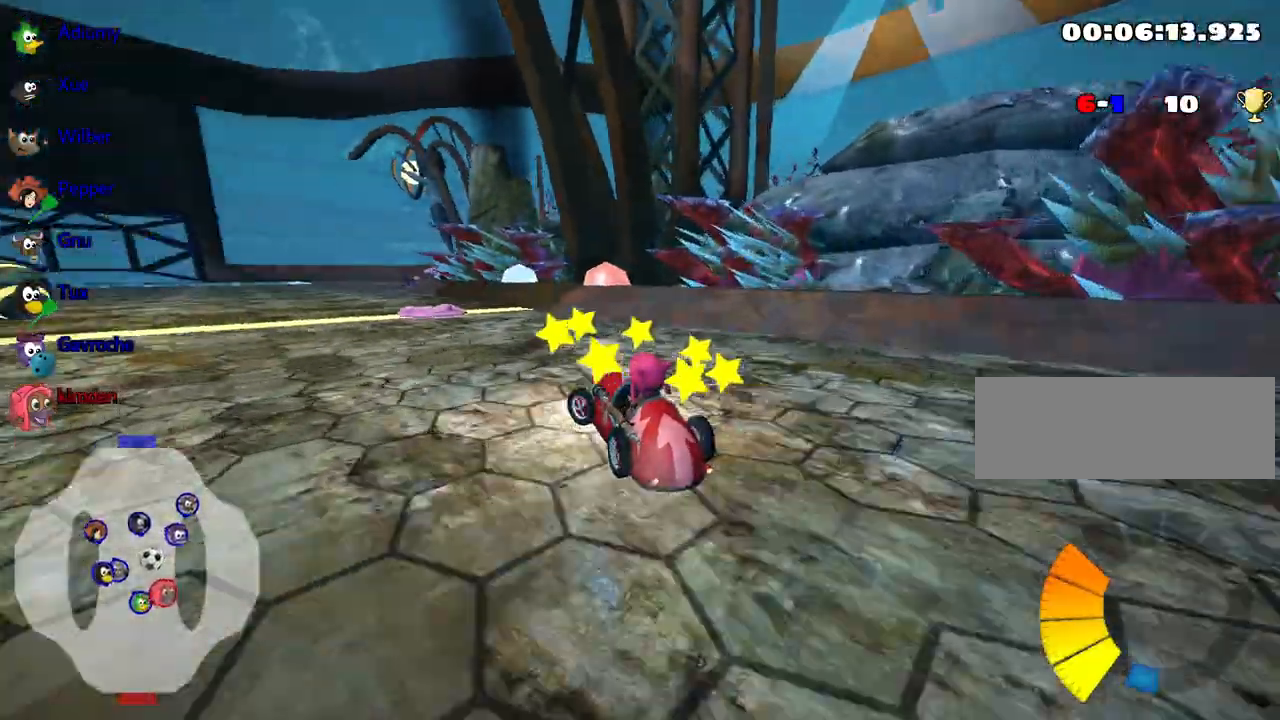
{"keys": ["left"], "events": []}
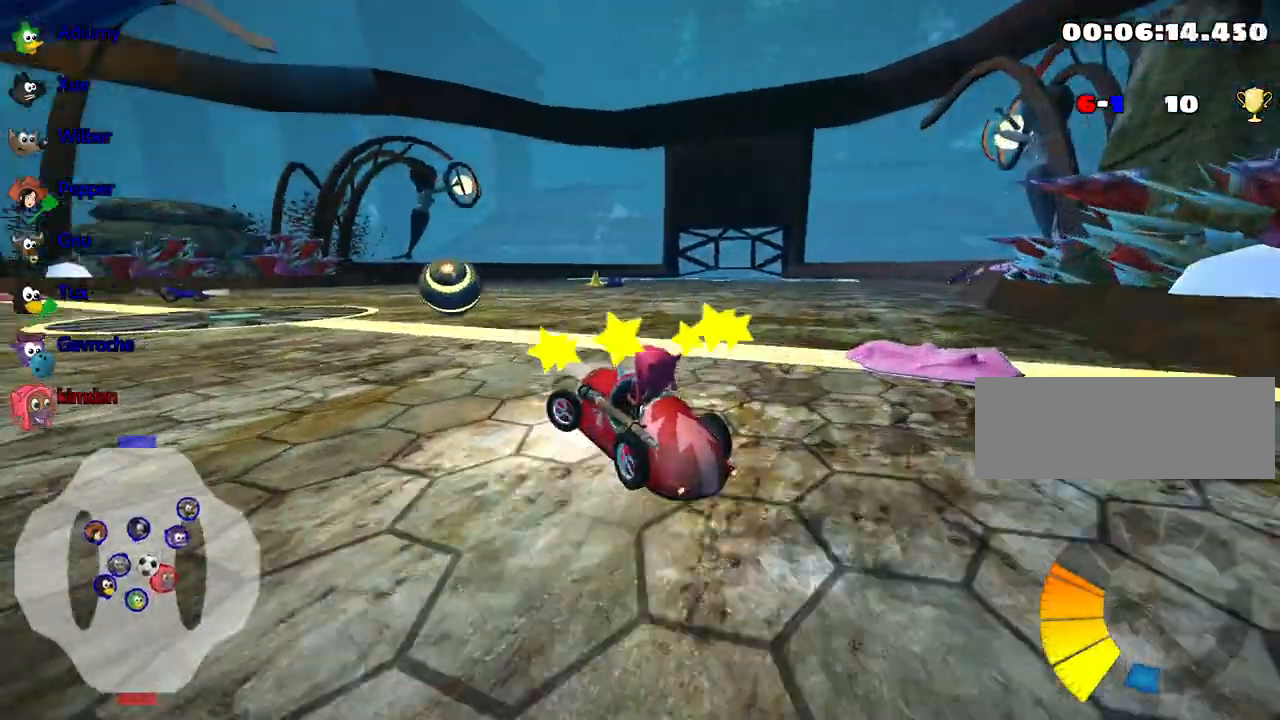
{"keys": ["left"], "events": []}
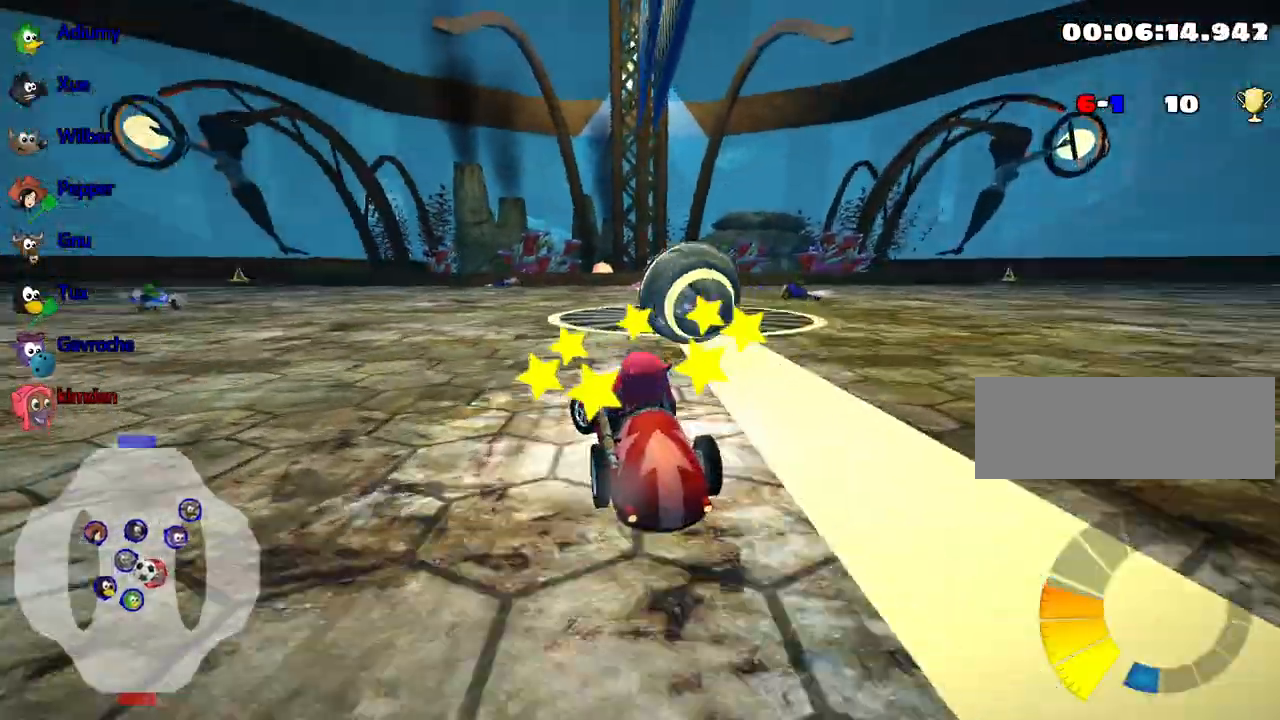
{"keys": ["right"], "events": [[84, "left", "up"], [134, "right", "down"]]}
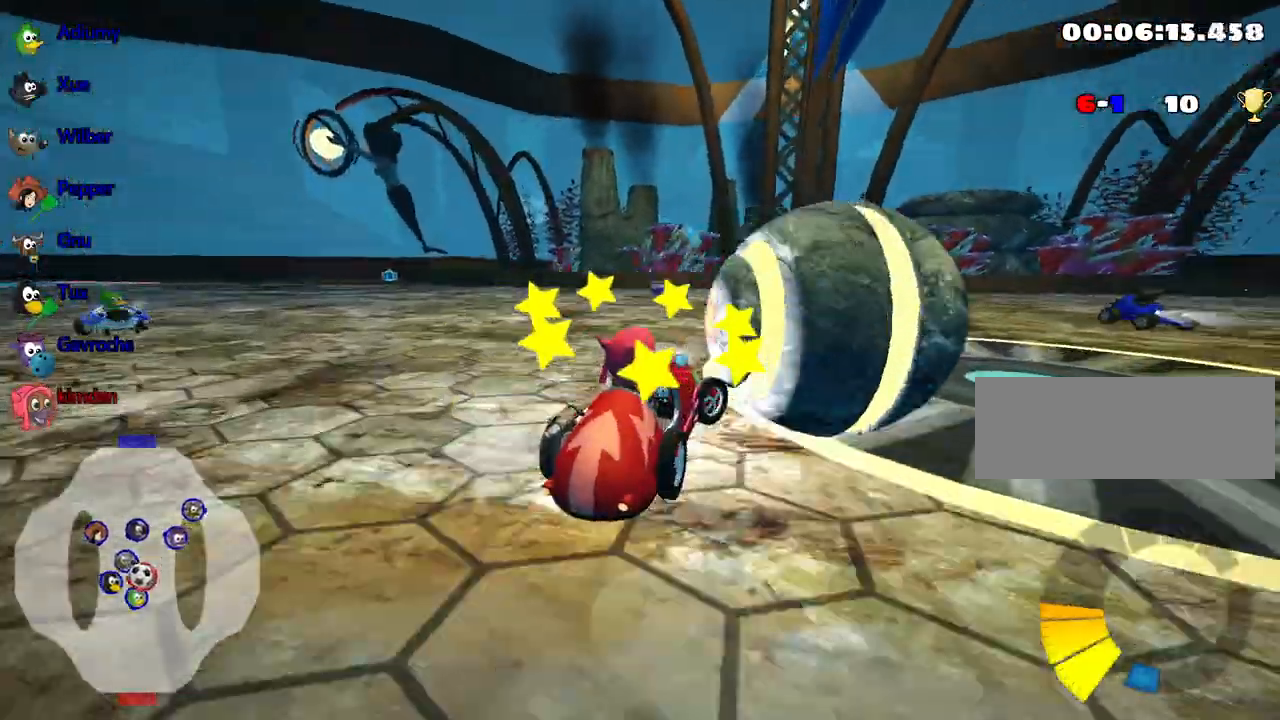
{"keys": ["right"], "events": [[317, "down", "down"], [484, "down", "up"]]}